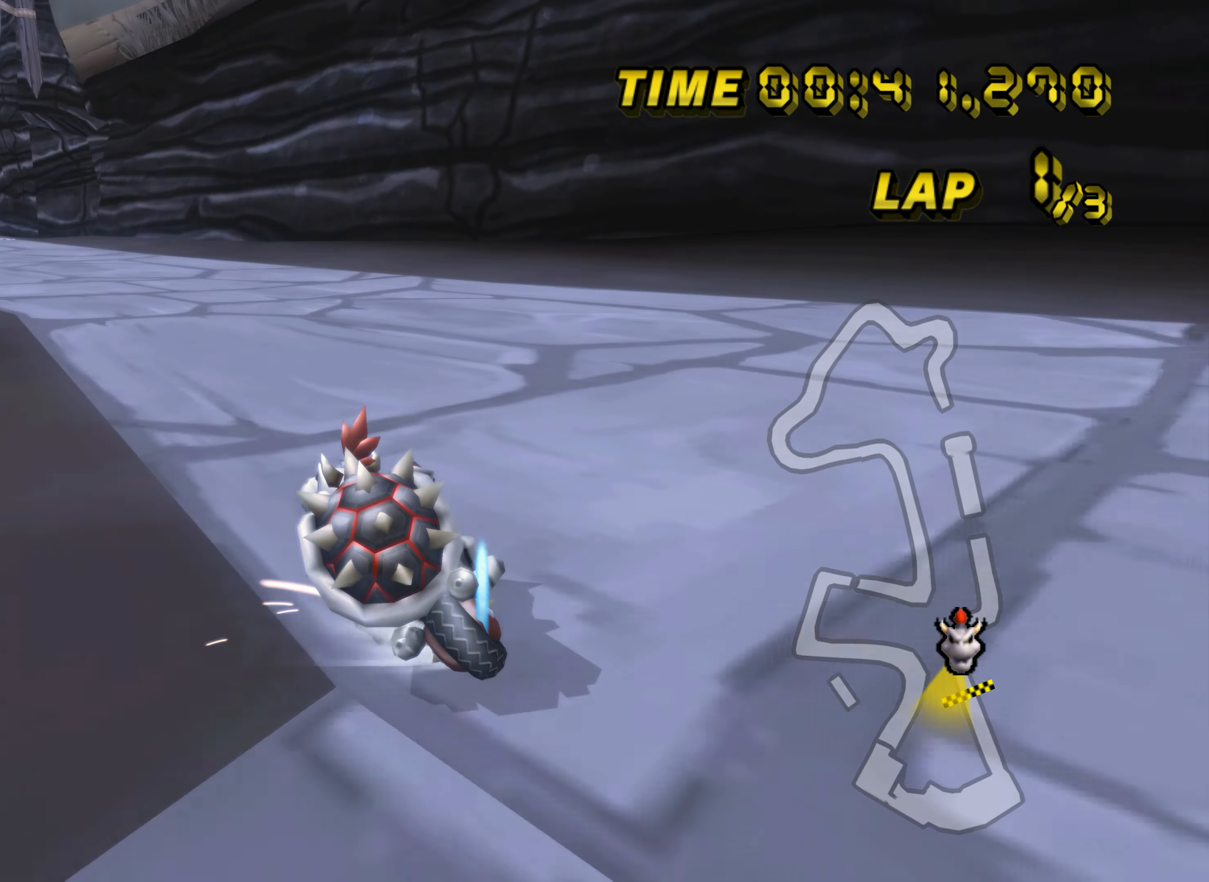
Gameplay with a controller (Nintendo layout); each line is a JSON object with the inputs held at the frame after it. "events" lists button and stick changes between this image and that frame as [ms after this image, input, new state], when the widget could be followed in between. Not read: B L2 L3 R2 R3 SELECT START X Y Z right_stick.
{"buttons": ["A"], "left_stick": "right", "events": [[333, "R1", "up"], [366, "left_stick", "right"], [483, "DPAD_UP", "down"], [500, "DPAD_UP", "up"]]}
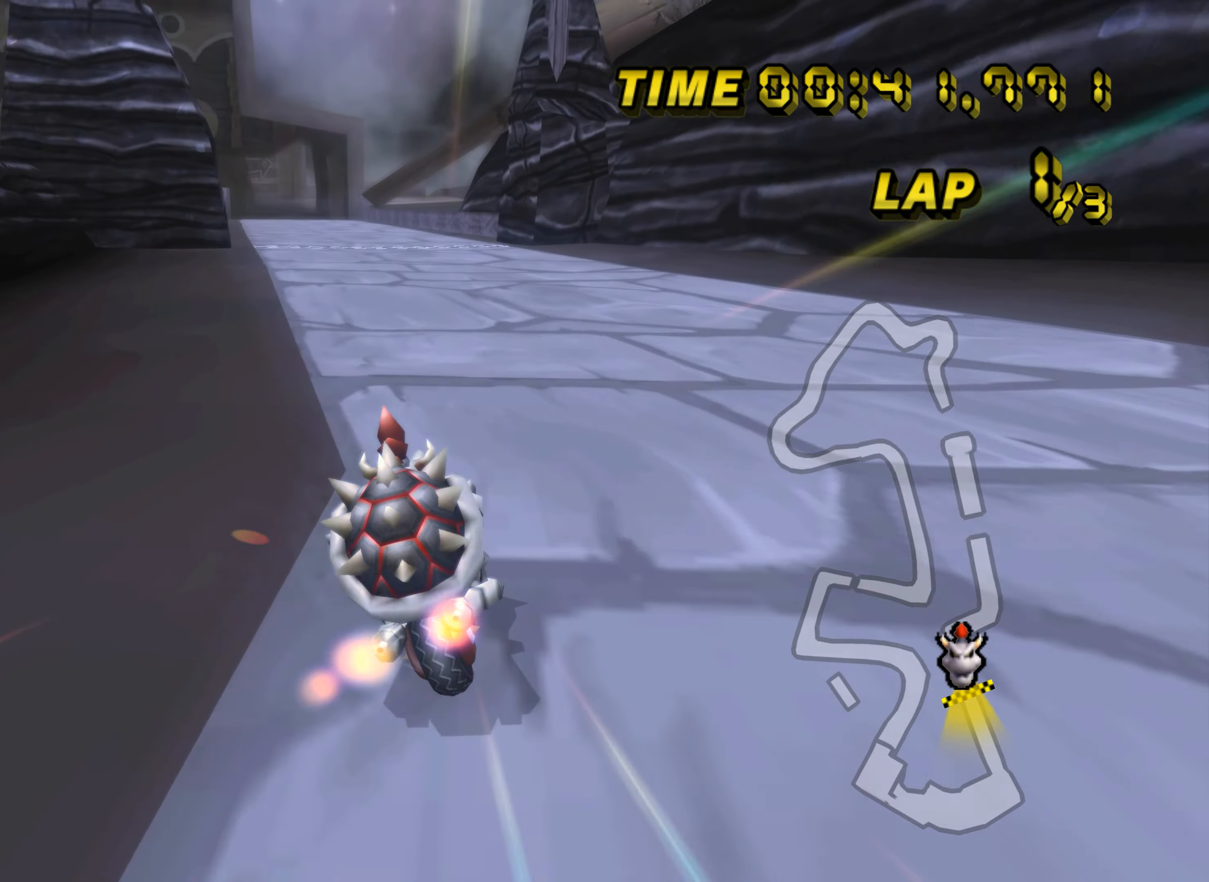
{"buttons": ["A"], "left_stick": "center", "events": [[350, "left_stick", "left"], [500, "left_stick", "center"]]}
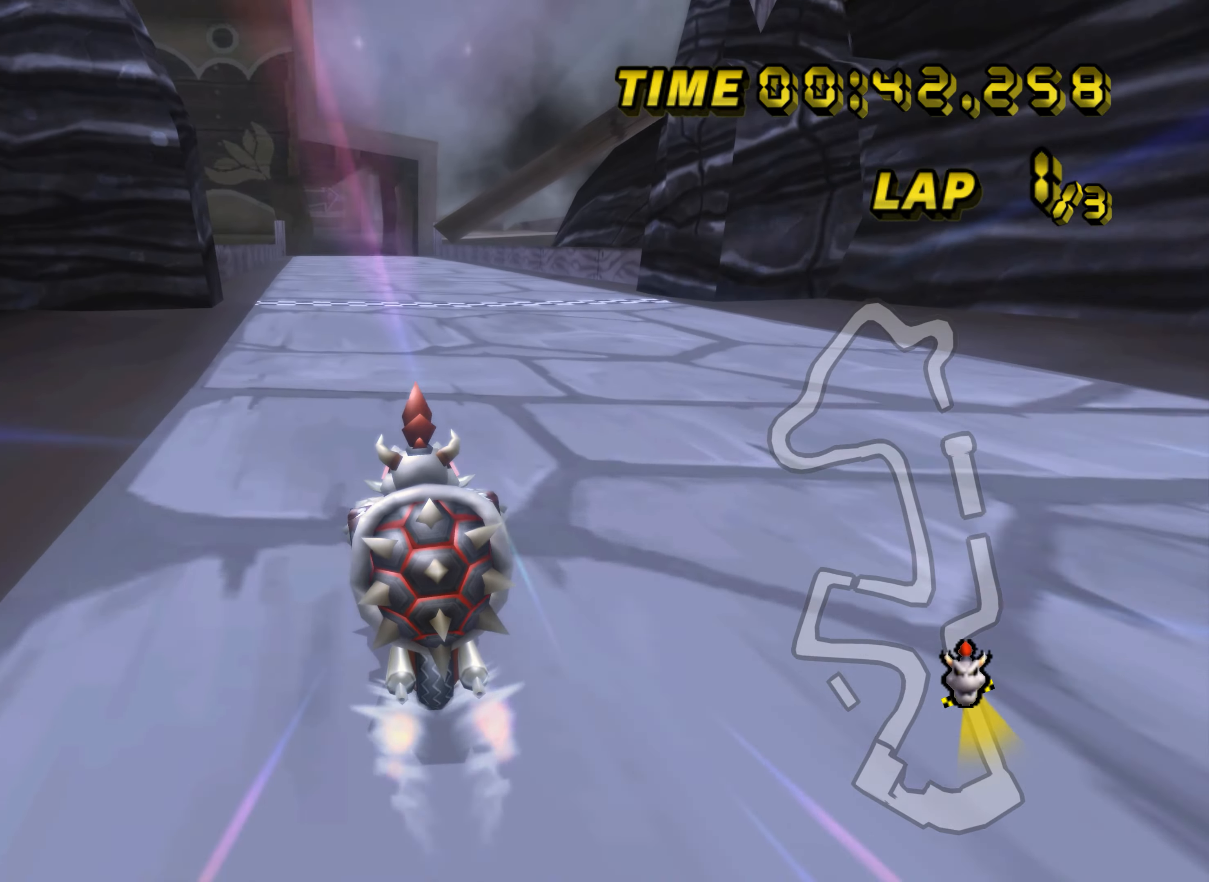
{"buttons": ["A"], "left_stick": "center", "events": []}
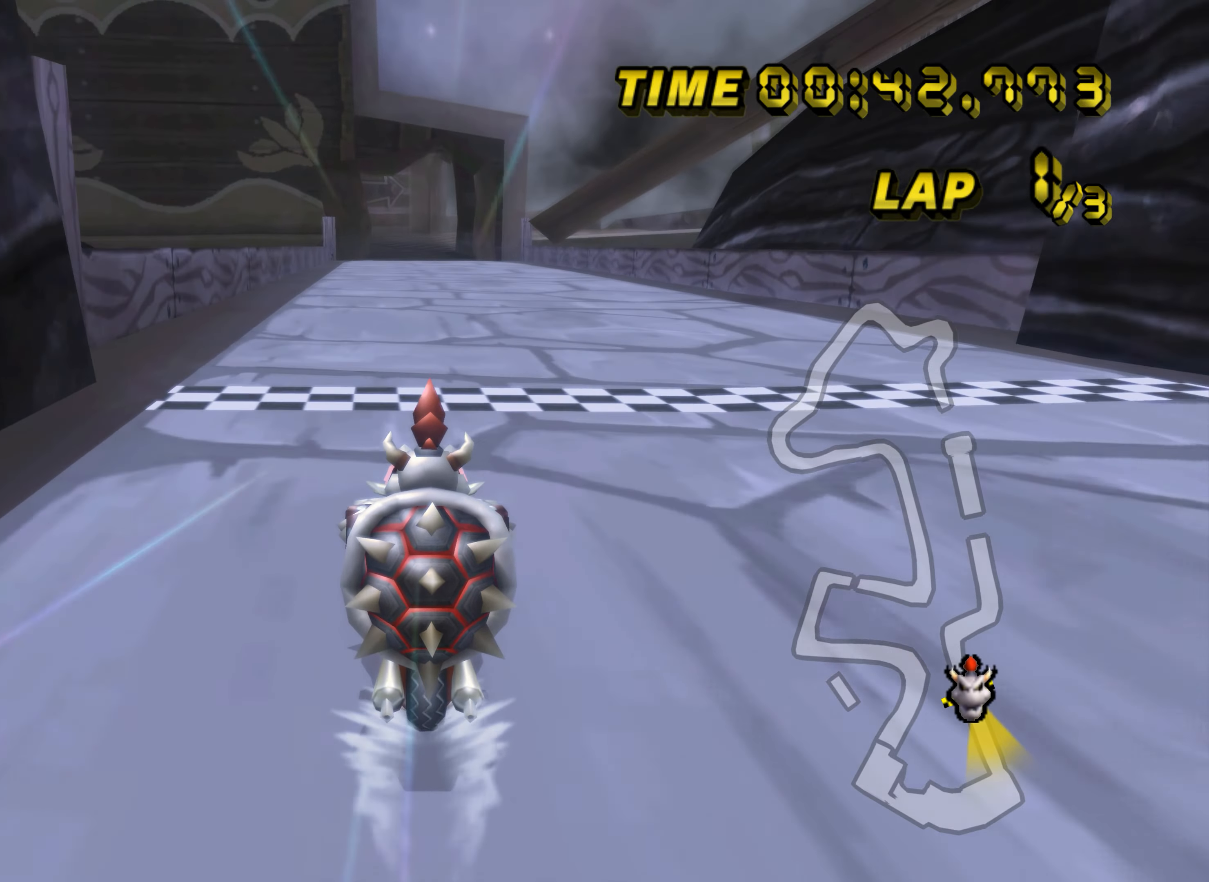
{"buttons": ["A"], "left_stick": "center", "events": []}
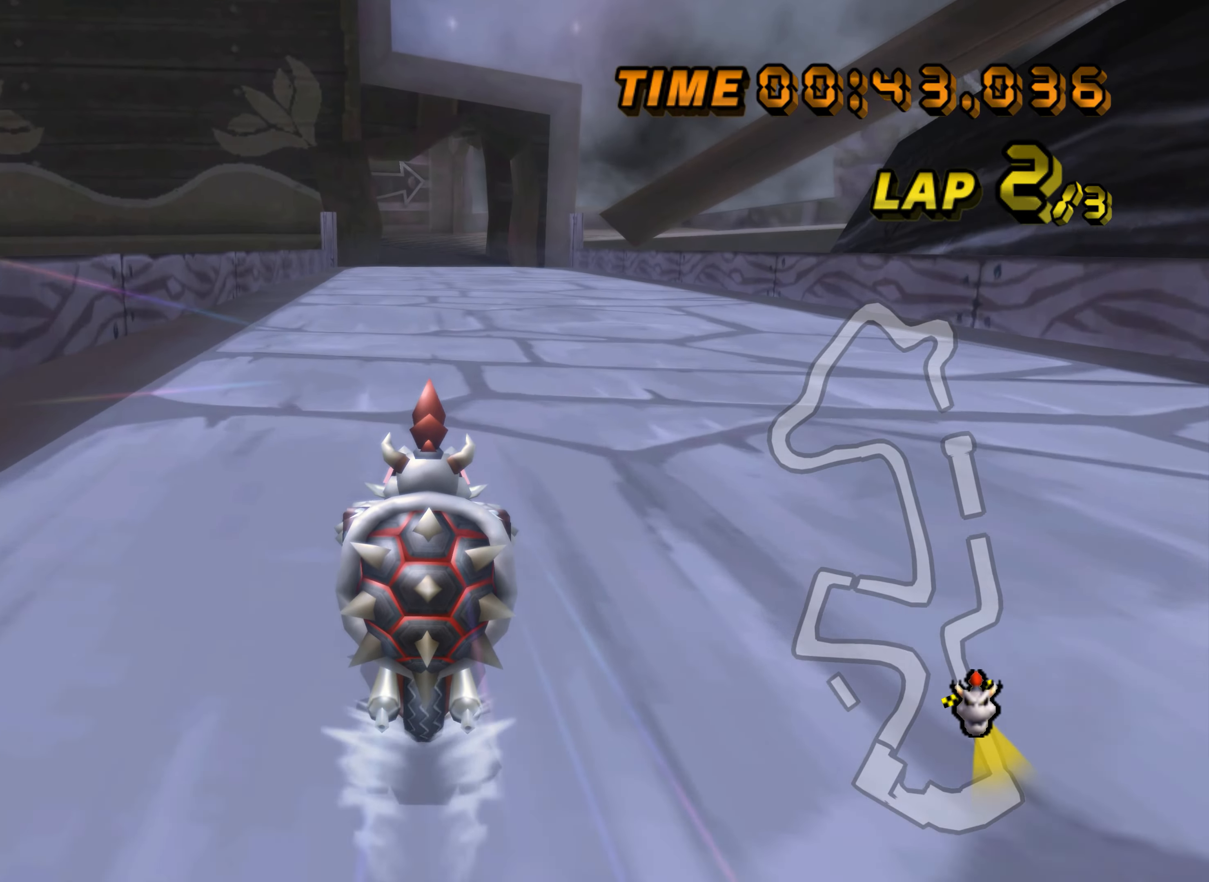
{"buttons": ["A"], "left_stick": "center", "events": []}
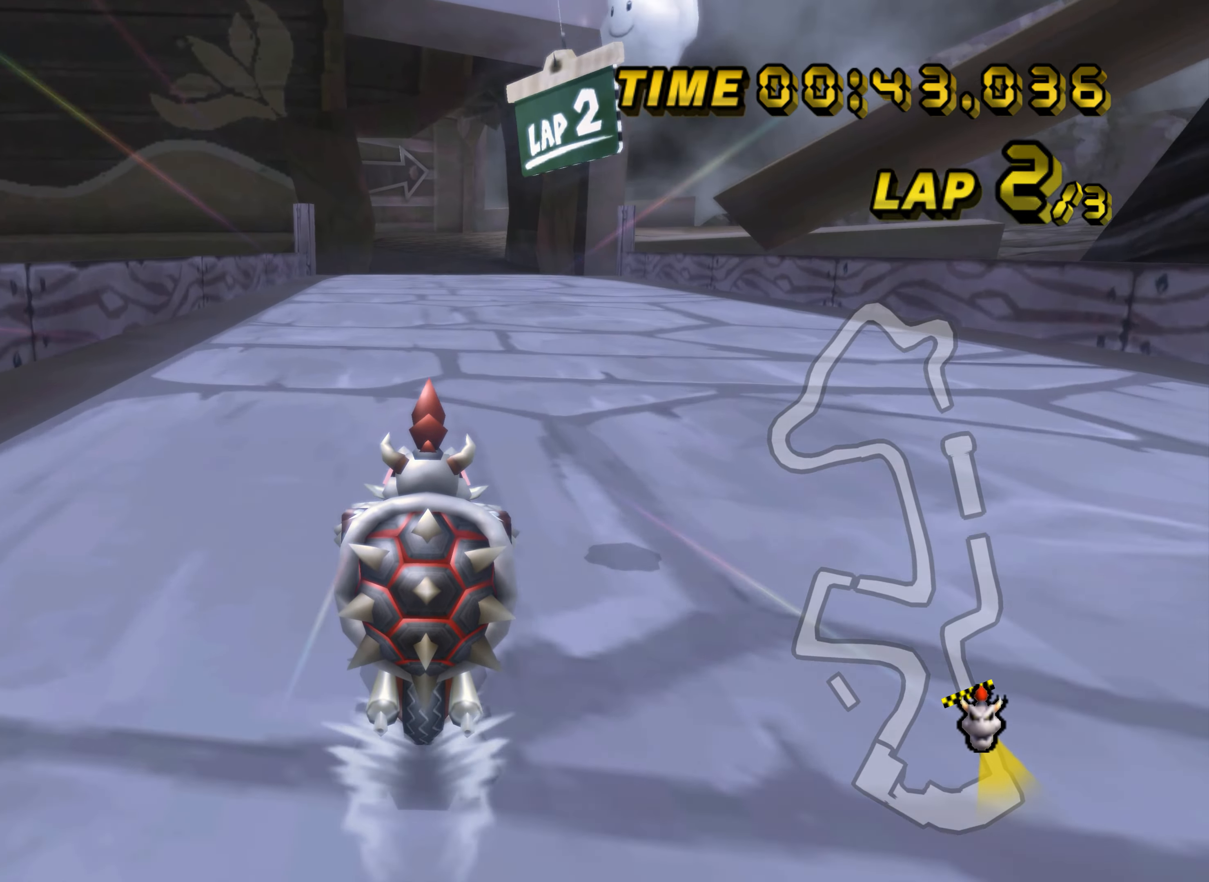
{"buttons": ["A"], "left_stick": "center", "events": [[383, "DPAD_UP", "down"], [400, "DPAD_UP", "up"]]}
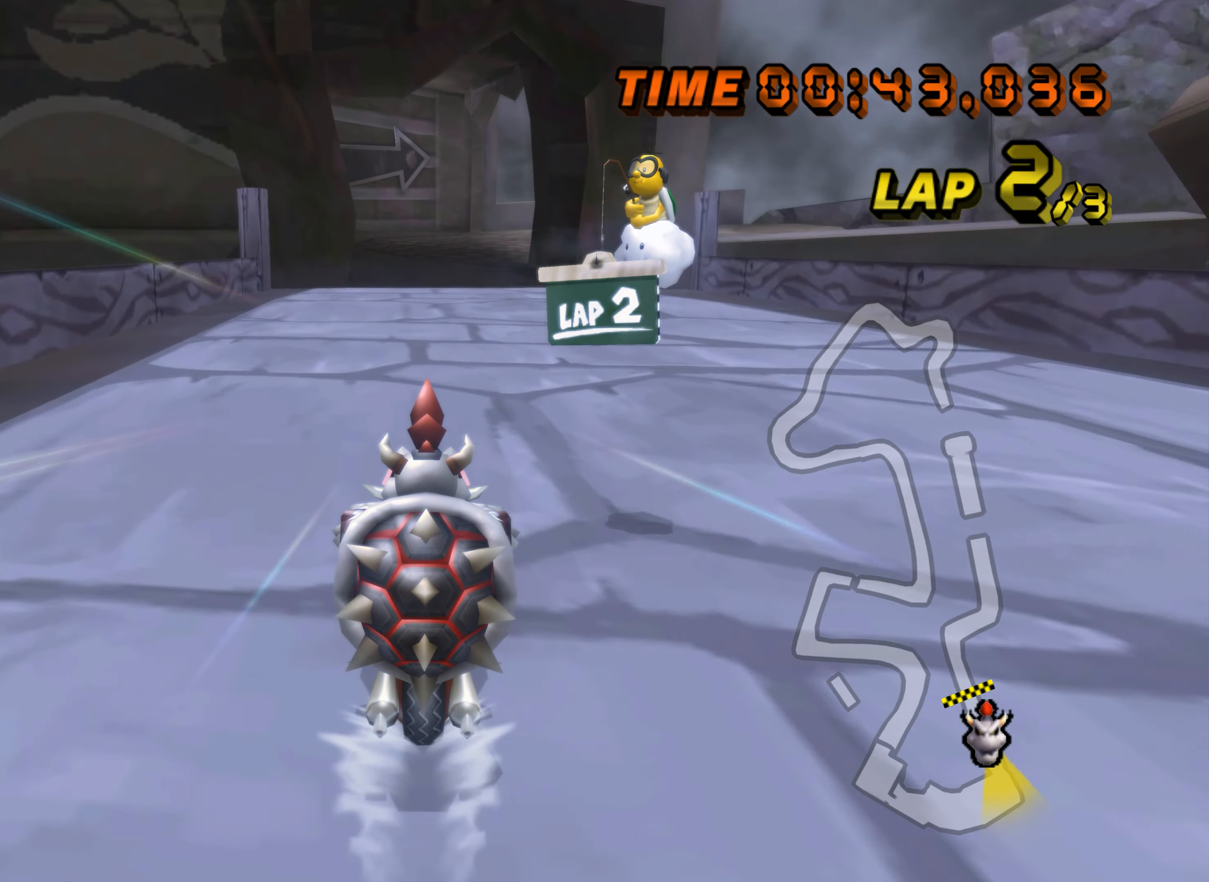
{"buttons": ["A"], "left_stick": "center", "events": [[84, "DPAD_UP", "down"], [100, "DPAD_UP", "up"], [267, "DPAD_UP", "down"], [284, "DPAD_UP", "up"], [417, "DPAD_UP", "down"], [434, "DPAD_UP", "up"]]}
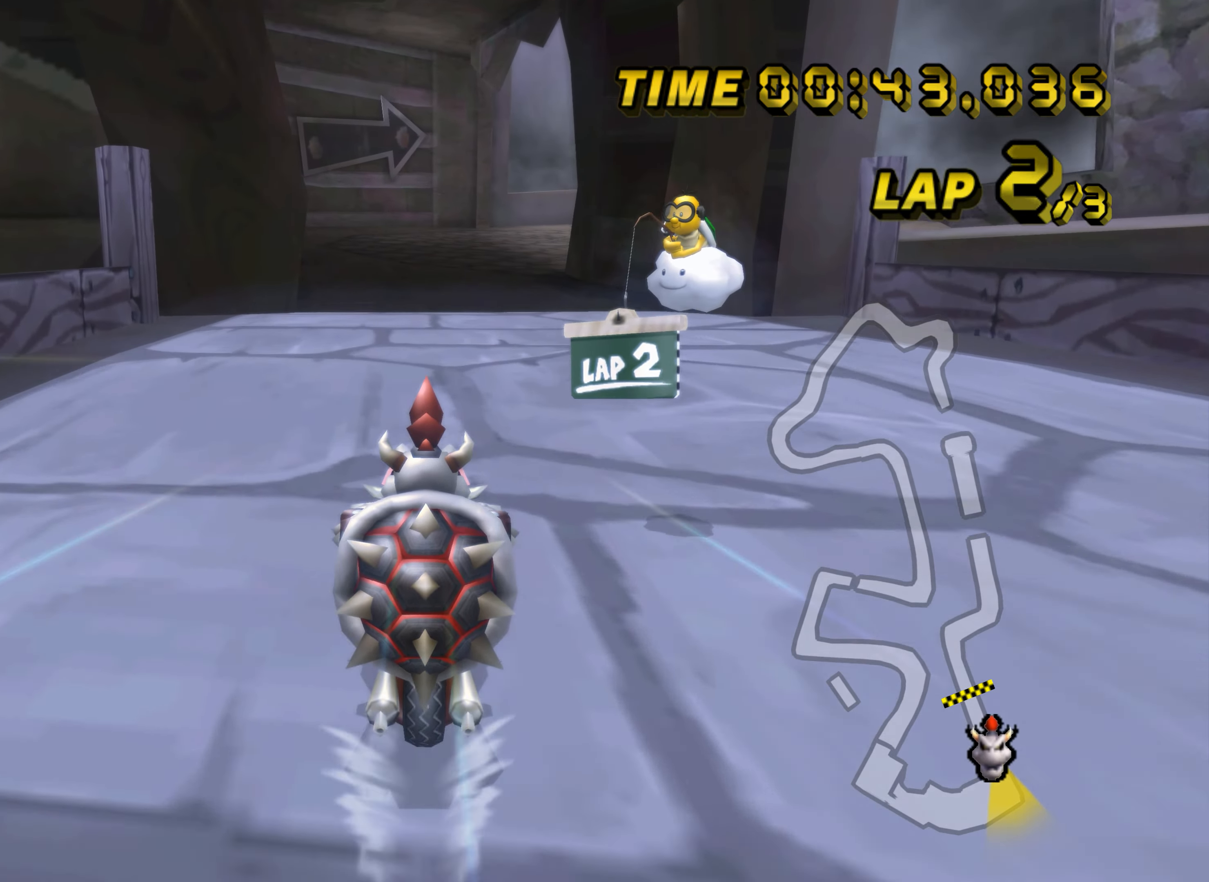
{"buttons": ["A", "R1"], "left_stick": "center", "events": [[100, "DPAD_UP", "down"], [116, "DPAD_UP", "up"], [300, "DPAD_UP", "down"], [317, "DPAD_UP", "up"], [450, "R1", "down"]]}
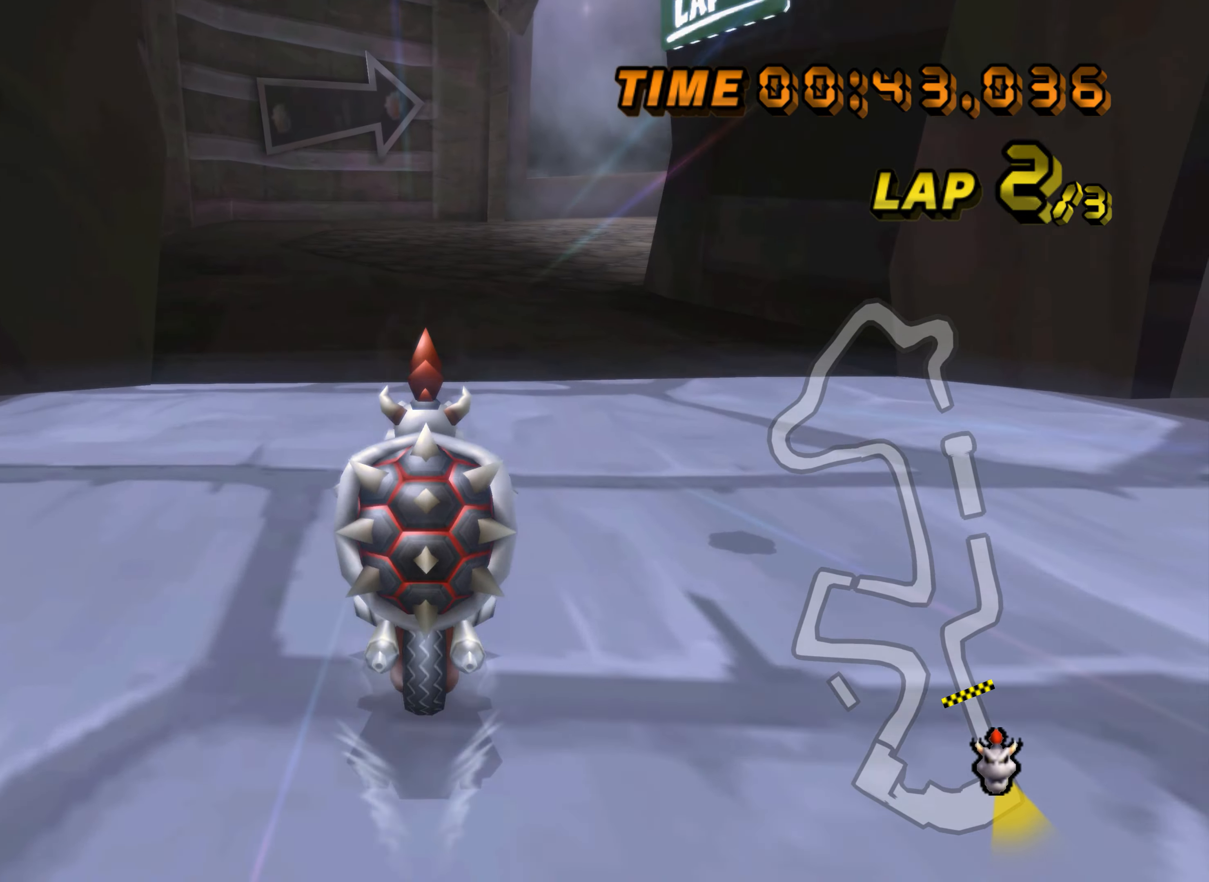
{"buttons": ["A", "R1"], "left_stick": "right", "events": [[167, "DPAD_UP", "down"], [184, "DPAD_UP", "up"], [217, "left_stick", "up-right"], [434, "left_stick", "right"]]}
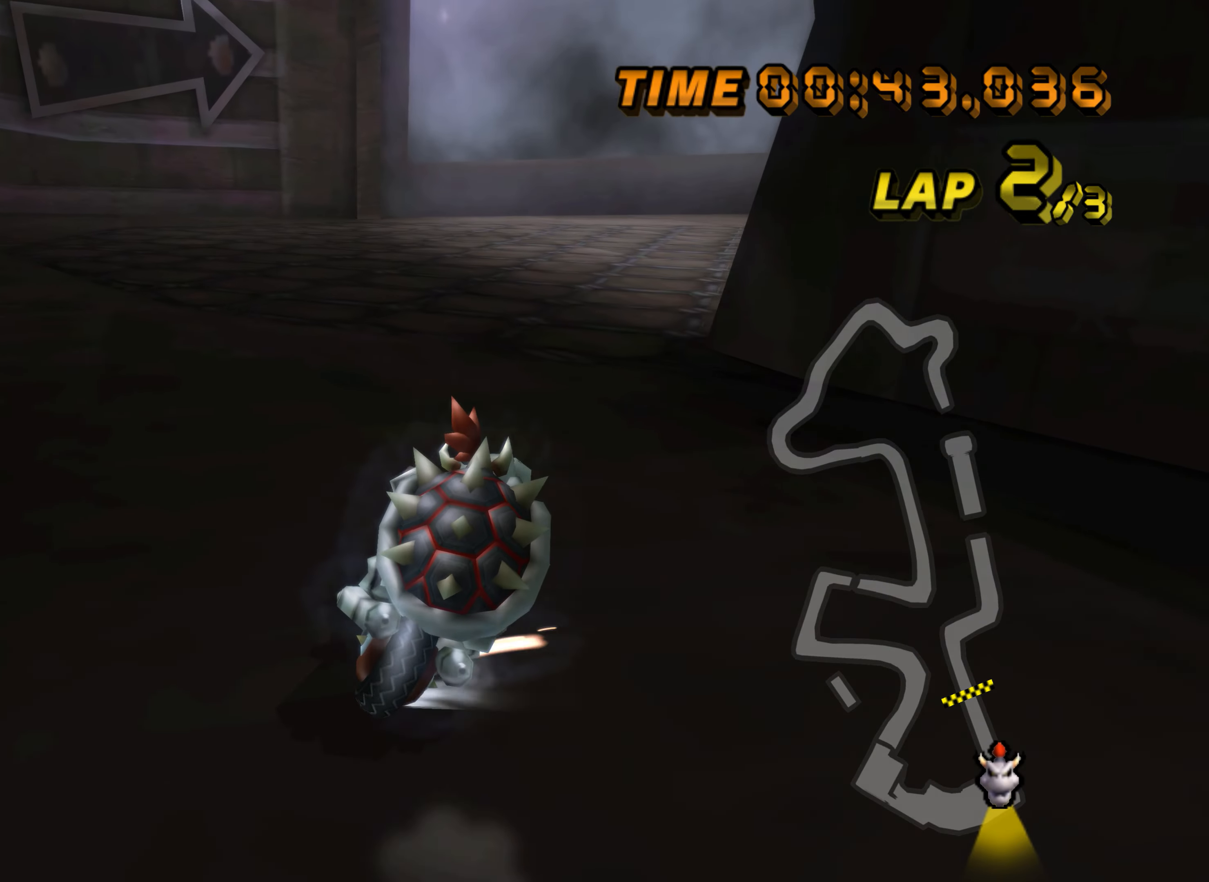
{"buttons": ["A", "R1"], "left_stick": "up-right", "events": [[100, "left_stick", "up-right"]]}
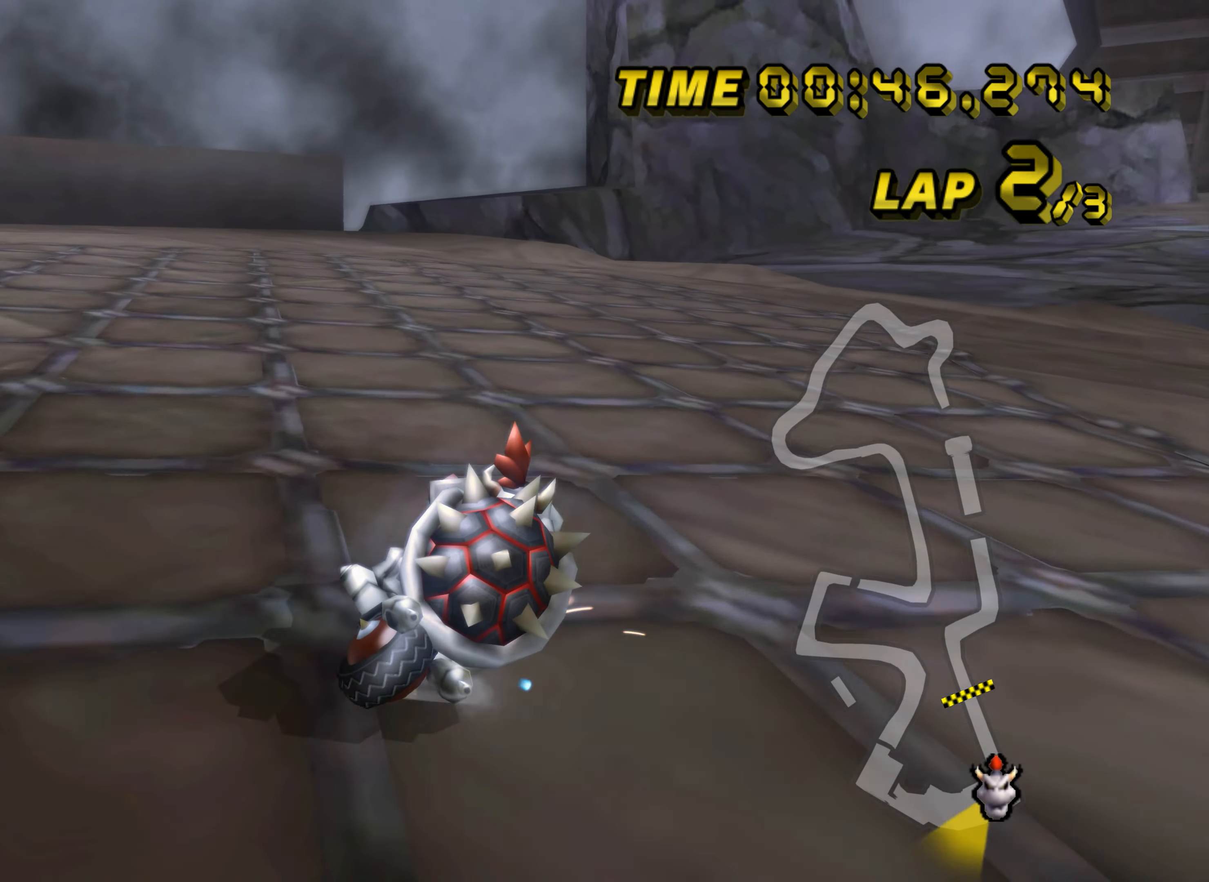
{"buttons": ["A"], "left_stick": "up", "events": [[267, "R1", "up"], [317, "DPAD_UP", "down"], [334, "DPAD_UP", "up"], [367, "left_stick", "up"]]}
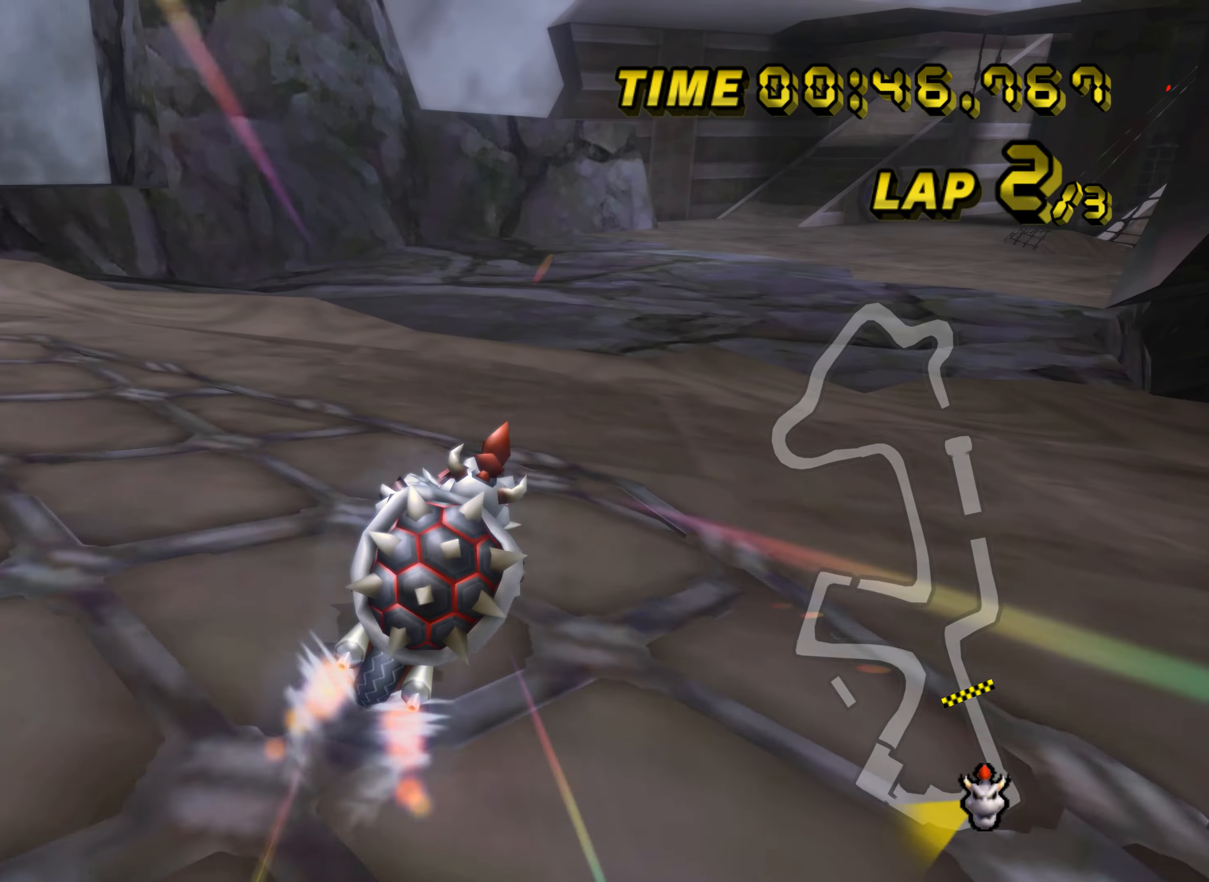
{"buttons": ["A"], "left_stick": "right", "events": [[17, "left_stick", "center"], [500, "left_stick", "right"]]}
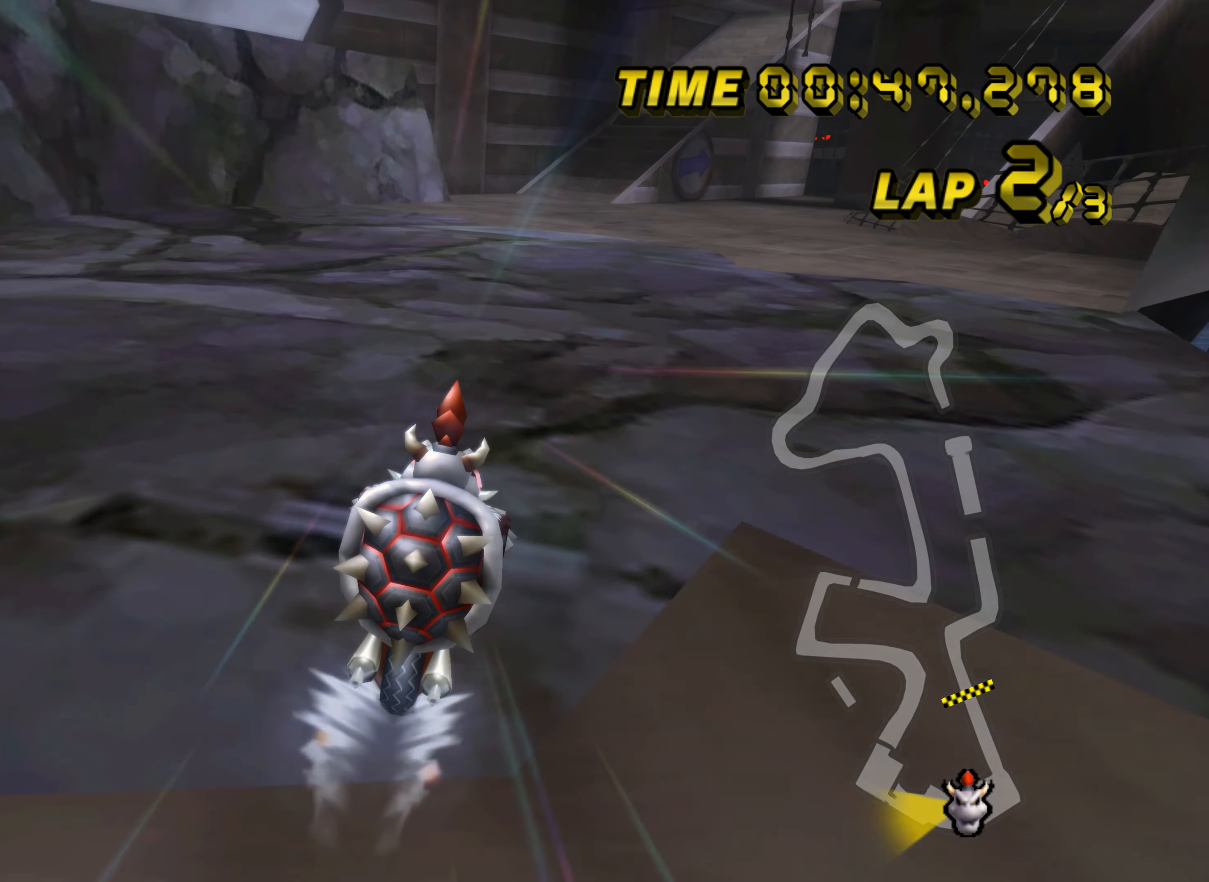
{"buttons": ["A", "DPAD_UP"], "left_stick": "center", "events": [[17, "left_stick", "down-right"], [84, "DPAD_UP", "down"], [100, "DPAD_UP", "up"], [334, "DPAD_UP", "down"], [351, "DPAD_UP", "up"], [351, "left_stick", "center"], [501, "DPAD_UP", "down"]]}
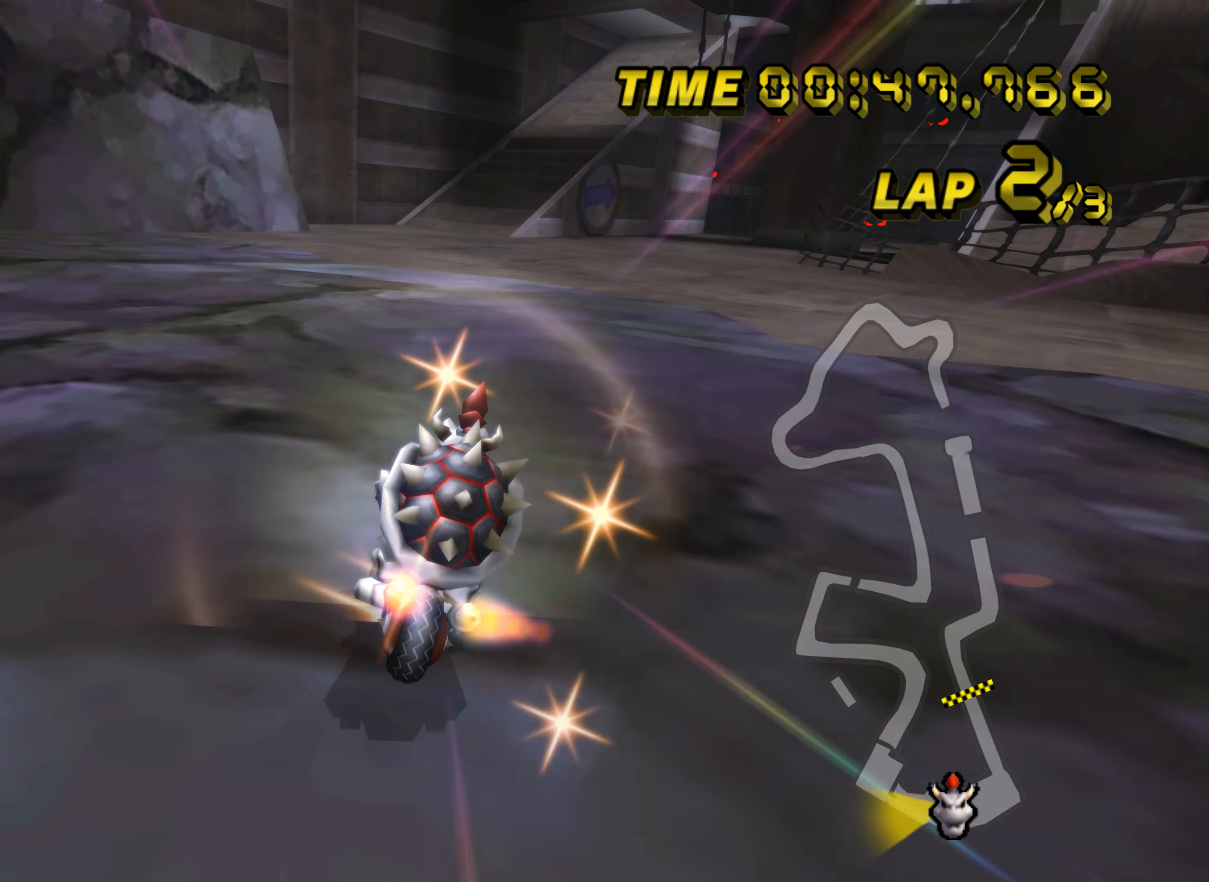
{"buttons": ["A"], "left_stick": "right", "events": [[17, "DPAD_UP", "up"], [167, "DPAD_UP", "down"], [183, "DPAD_UP", "up"], [250, "left_stick", "right"]]}
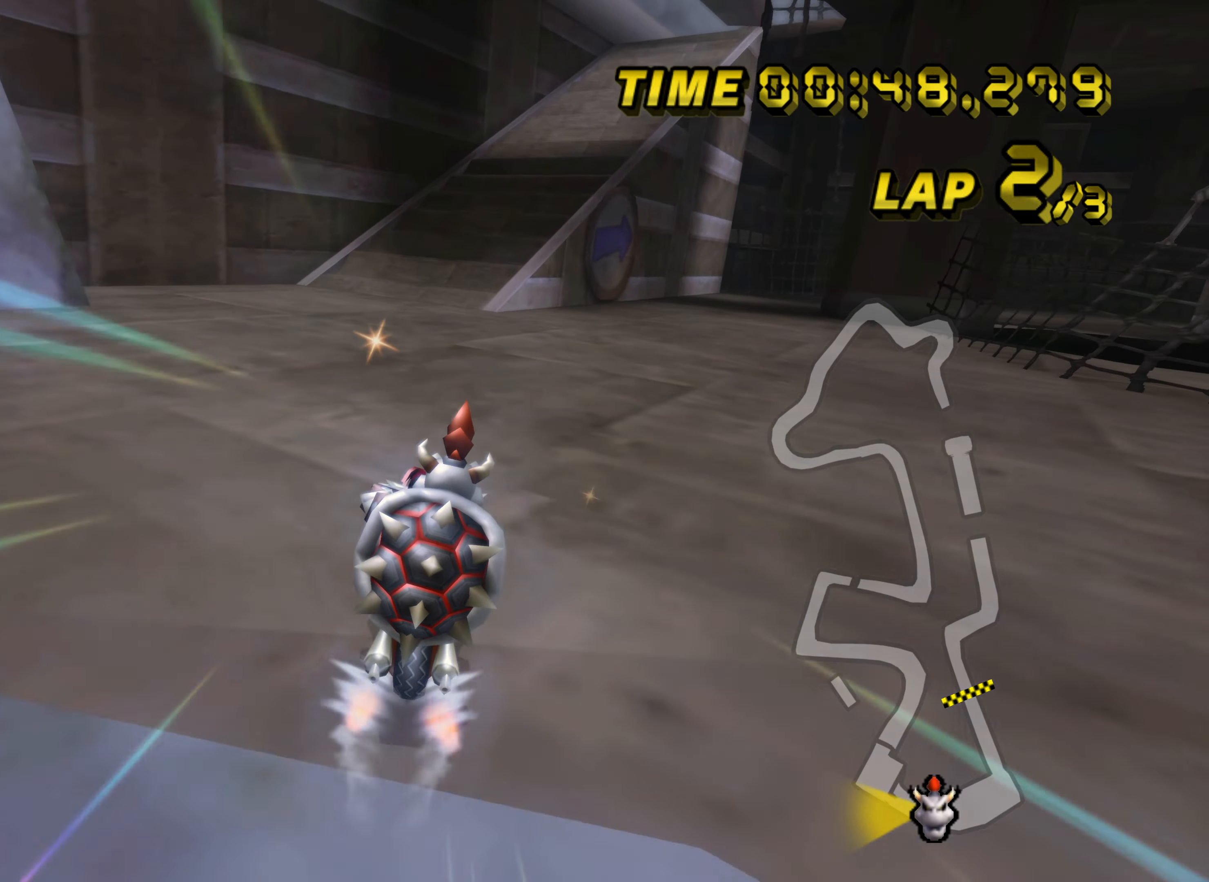
{"buttons": ["A"], "left_stick": "center", "events": [[117, "left_stick", "center"], [234, "DPAD_UP", "down"], [251, "DPAD_UP", "up"], [401, "DPAD_UP", "down"], [417, "DPAD_UP", "up"]]}
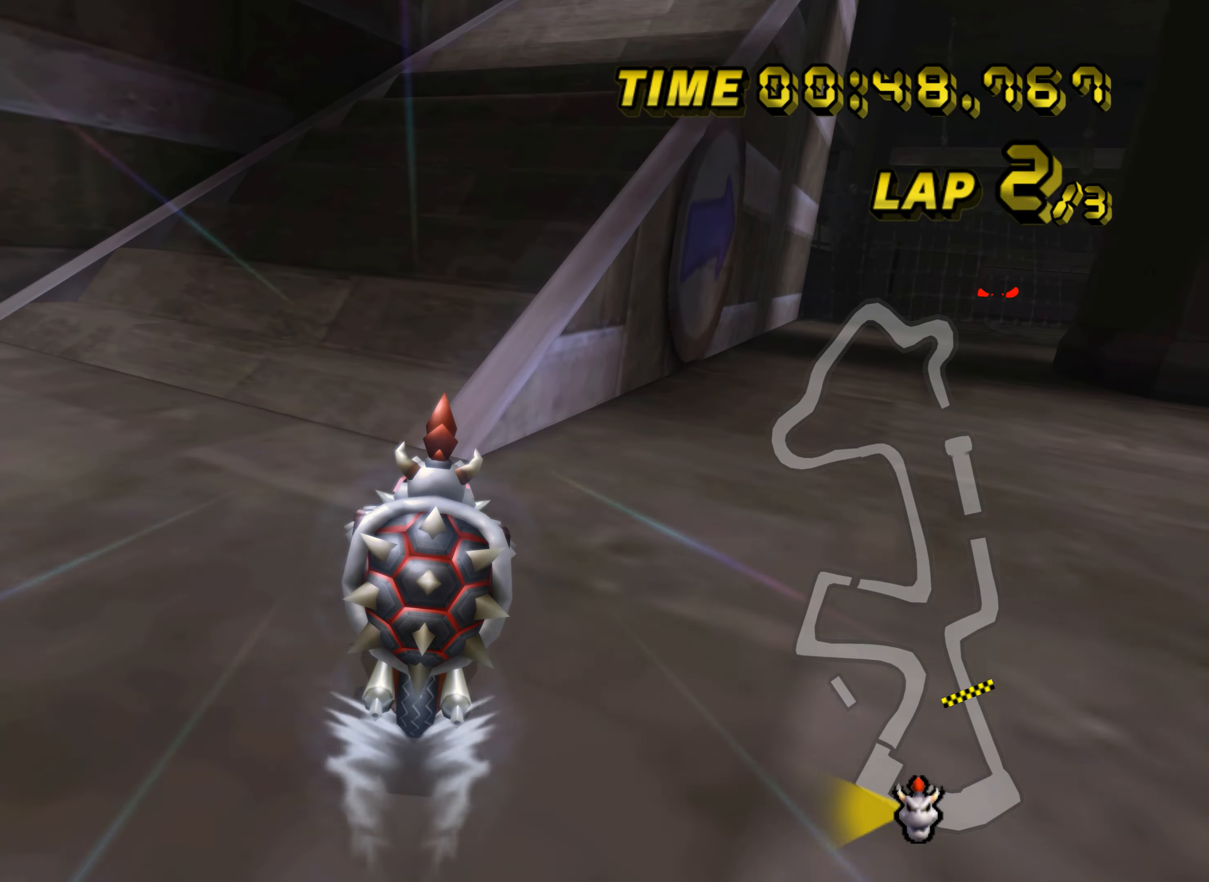
{"buttons": ["A", "R1"], "left_stick": "up-right", "events": [[33, "left_stick", "right"], [117, "R1", "down"], [300, "left_stick", "up-right"]]}
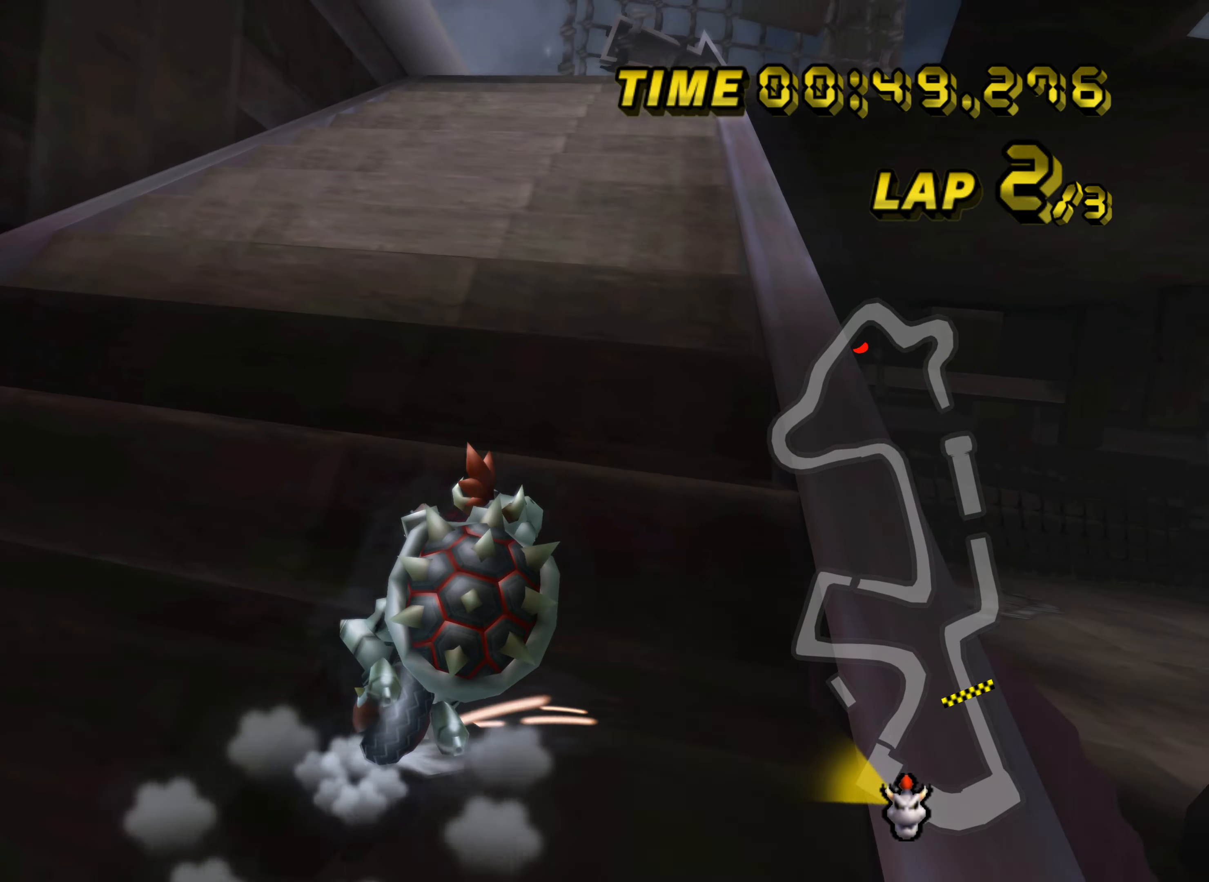
{"buttons": ["A", "R1"], "left_stick": "right", "events": [[67, "left_stick", "up-left"], [117, "left_stick", "left"], [351, "left_stick", "up-right"], [501, "left_stick", "right"]]}
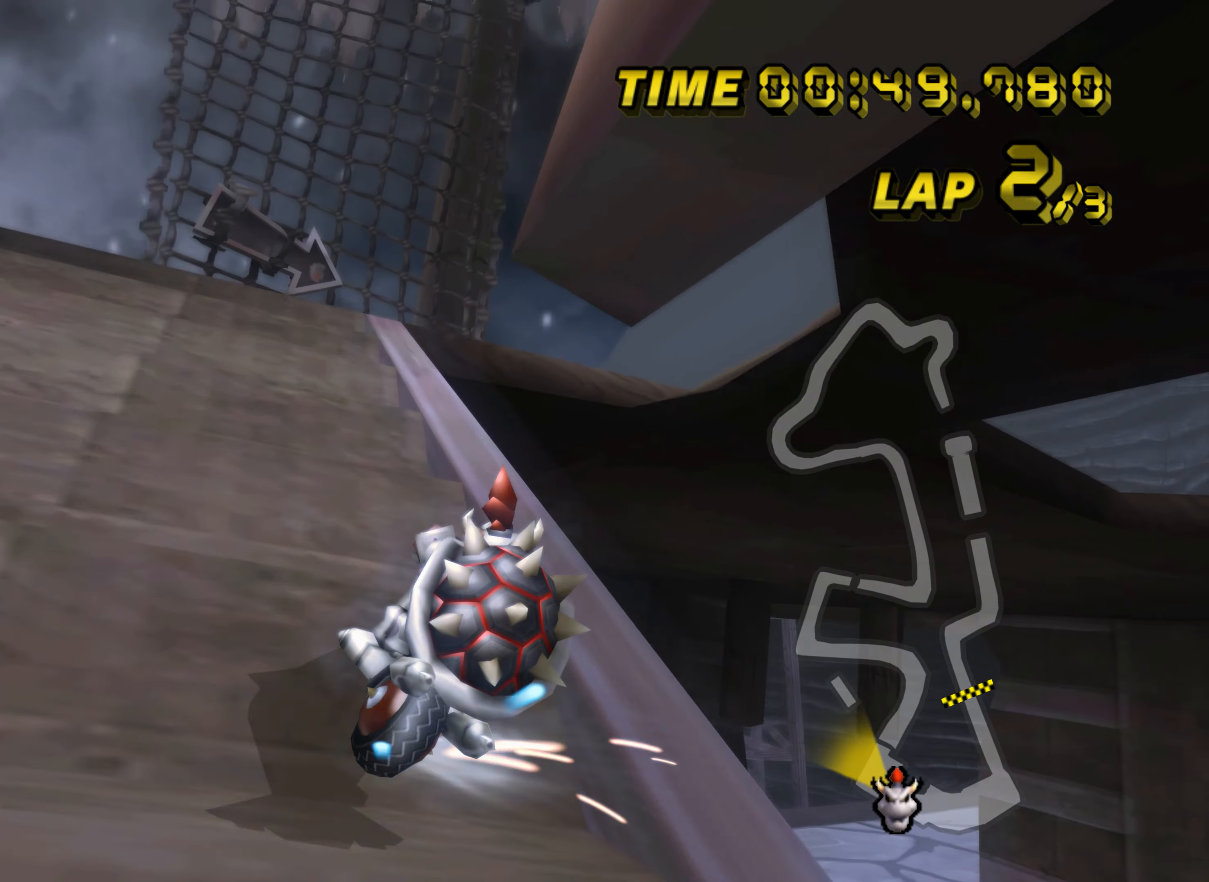
{"buttons": ["A", "R1"], "left_stick": "right", "events": [[317, "DPAD_UP", "down"], [334, "DPAD_UP", "up"]]}
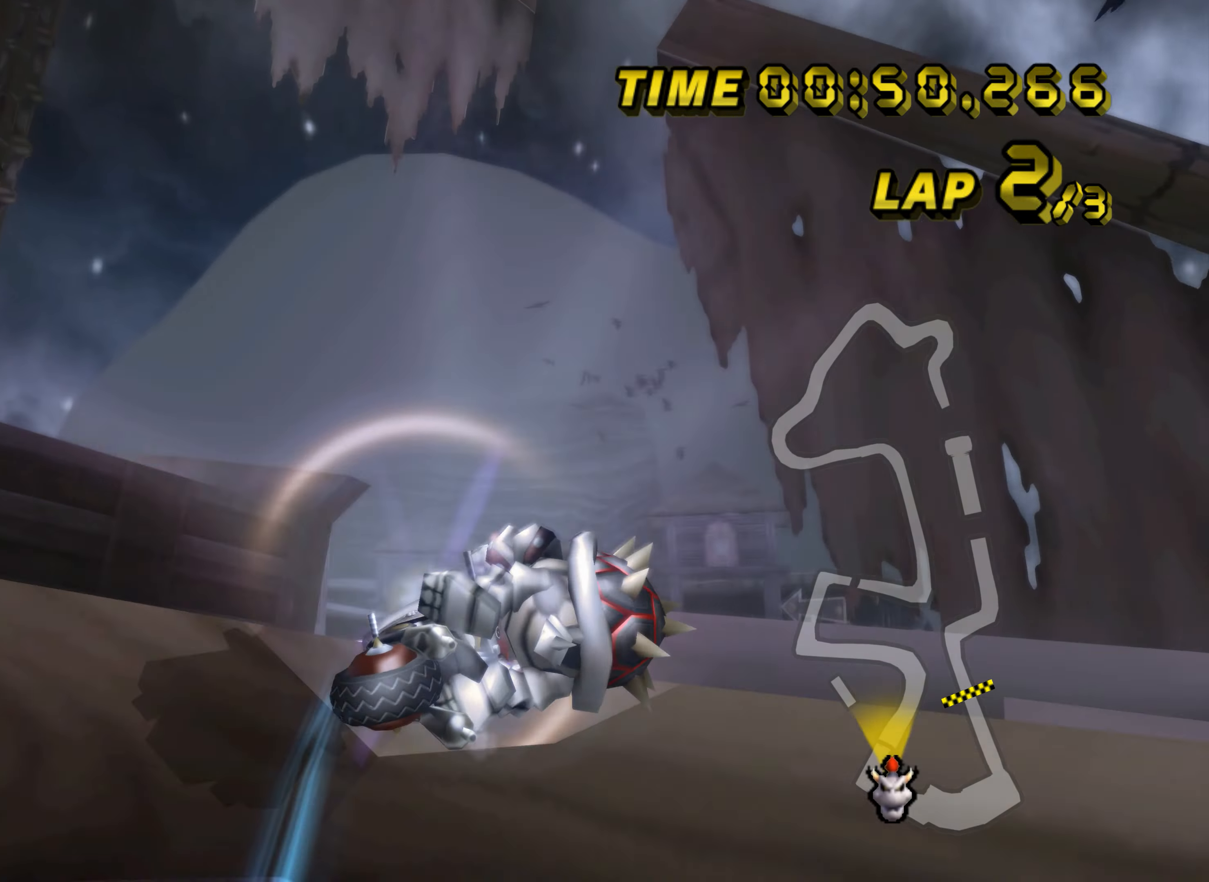
{"buttons": ["A", "R1"], "left_stick": "left", "events": [[17, "left_stick", "left"]]}
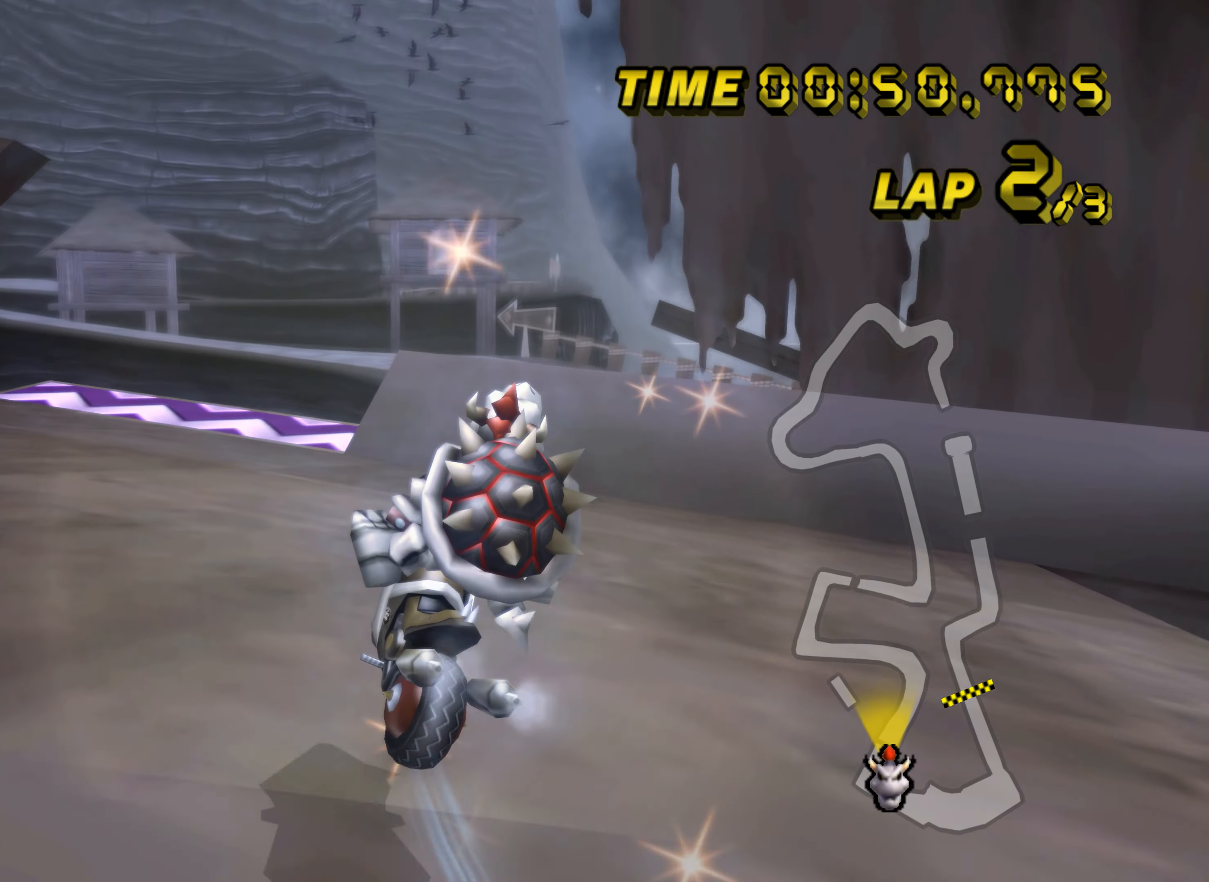
{"buttons": ["A"], "left_stick": "left", "events": [[50, "R1", "up"], [450, "DPAD_UP", "down"], [467, "DPAD_UP", "up"]]}
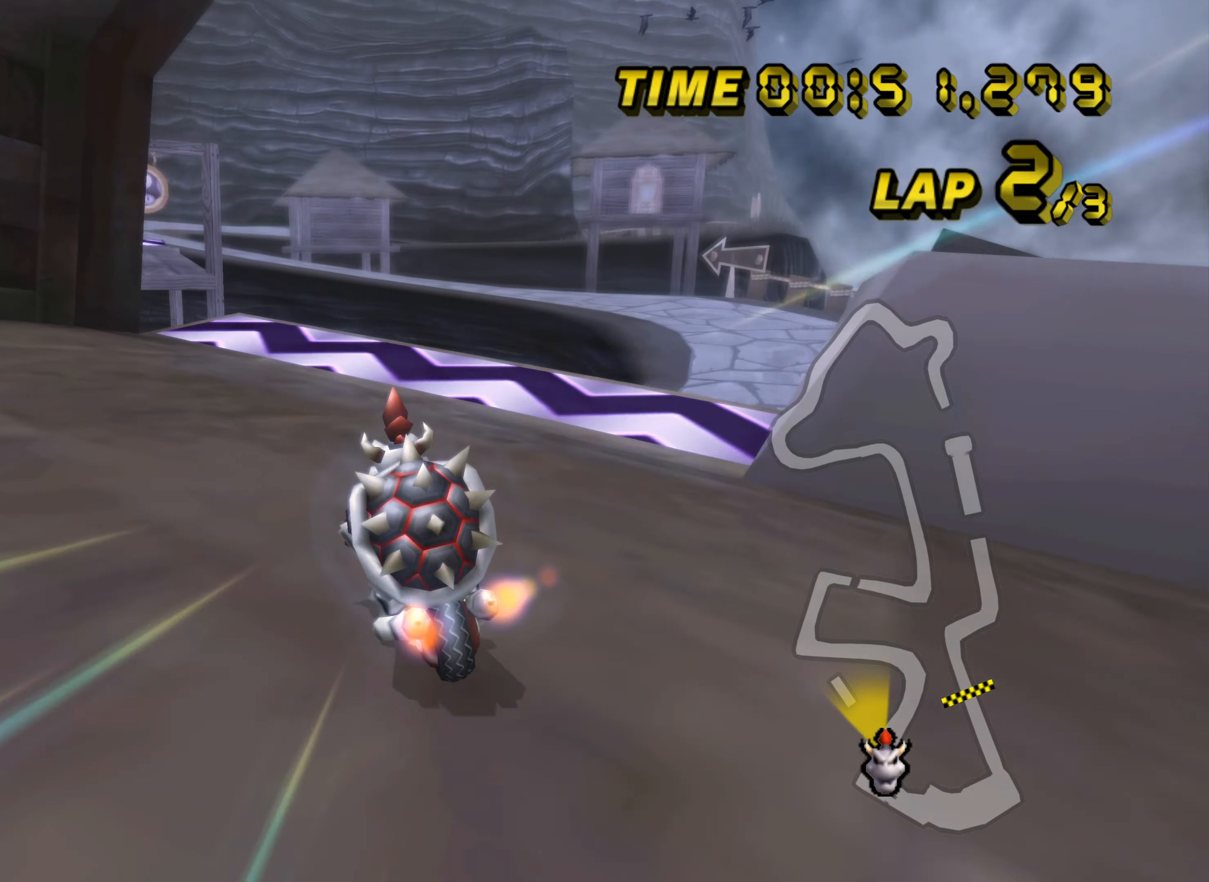
{"buttons": ["A"], "left_stick": "left", "events": [[17, "left_stick", "center"], [67, "left_stick", "left"], [334, "L1", "down"], [501, "L1", "up"]]}
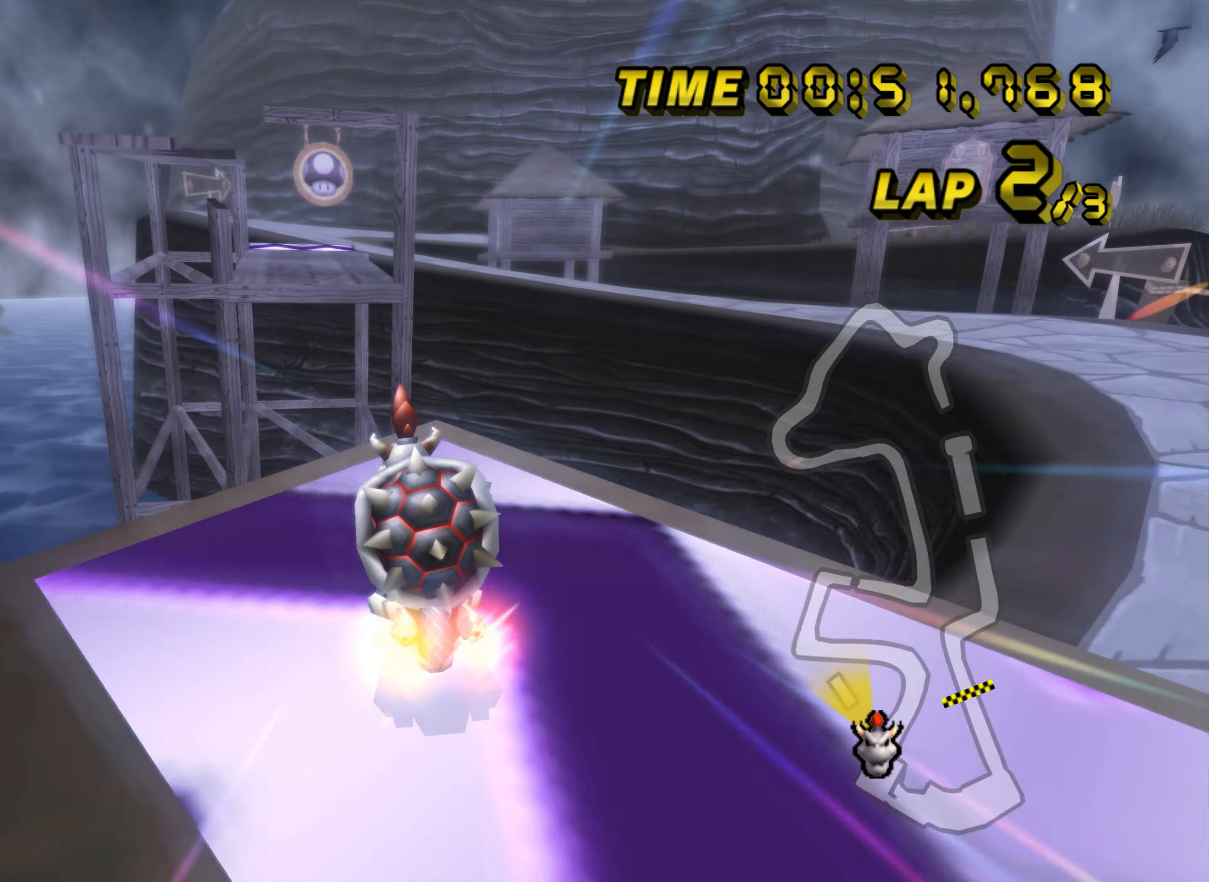
{"buttons": ["A"], "left_stick": "down", "events": [[167, "DPAD_UP", "down"], [184, "DPAD_UP", "up"], [234, "left_stick", "down"]]}
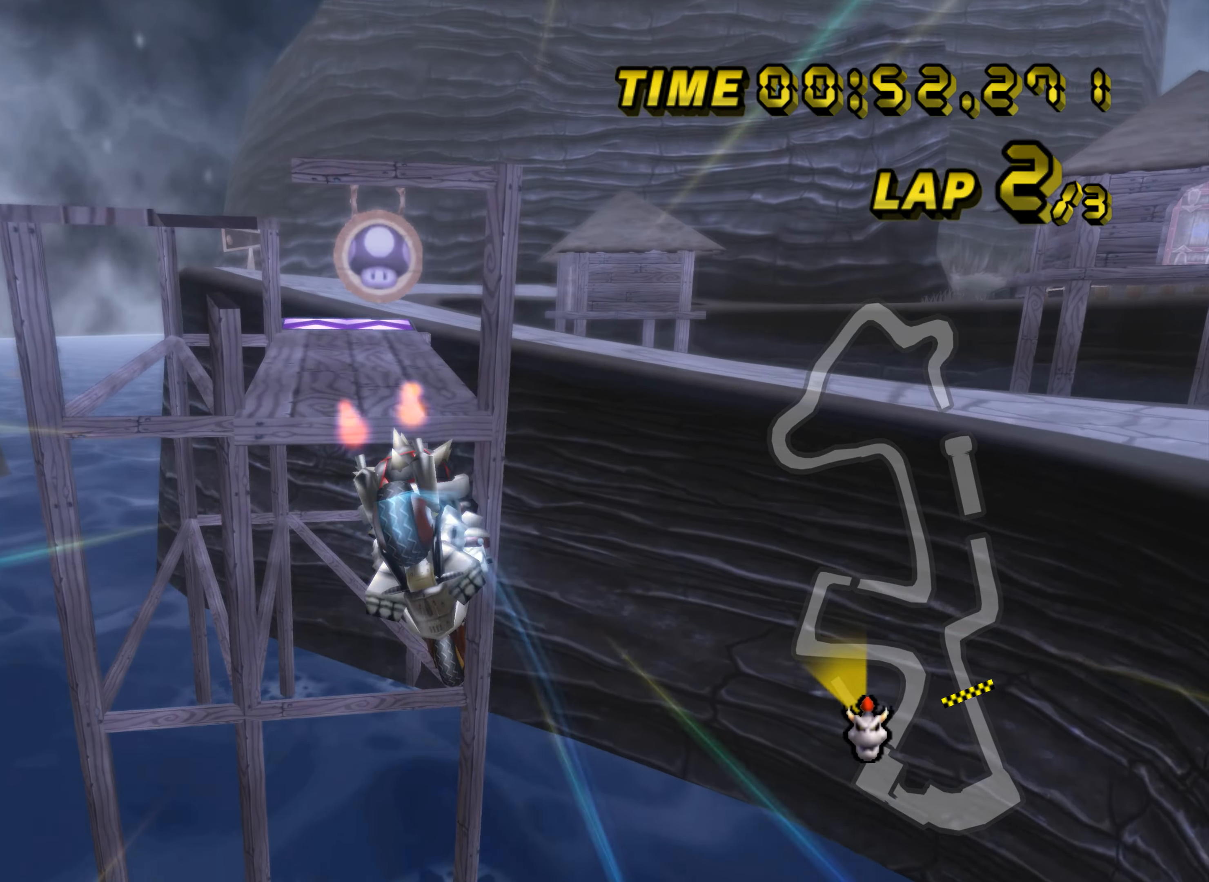
{"buttons": ["A"], "left_stick": "down", "events": []}
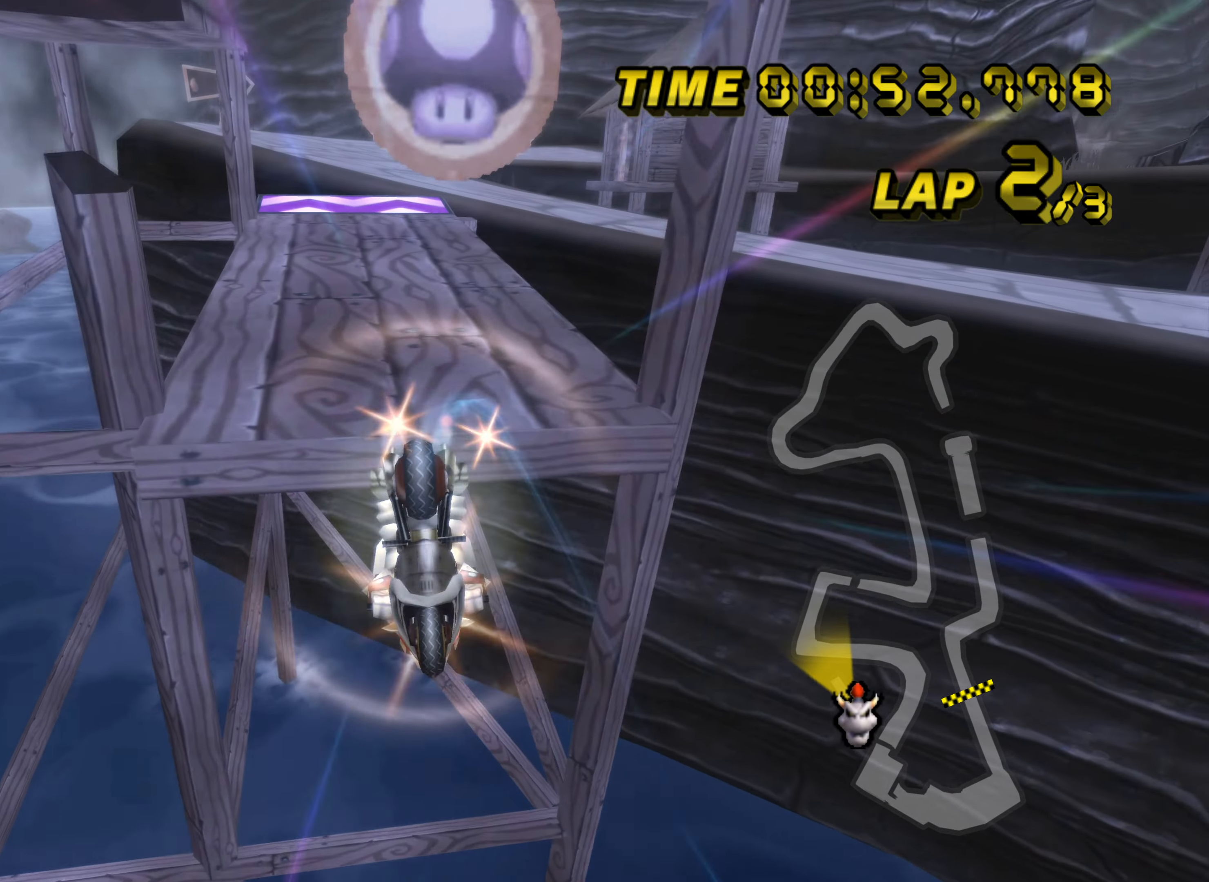
{"buttons": ["A"], "left_stick": "center", "events": [[367, "DPAD_UP", "down"], [367, "left_stick", "down-right"], [384, "DPAD_UP", "up"], [501, "left_stick", "center"]]}
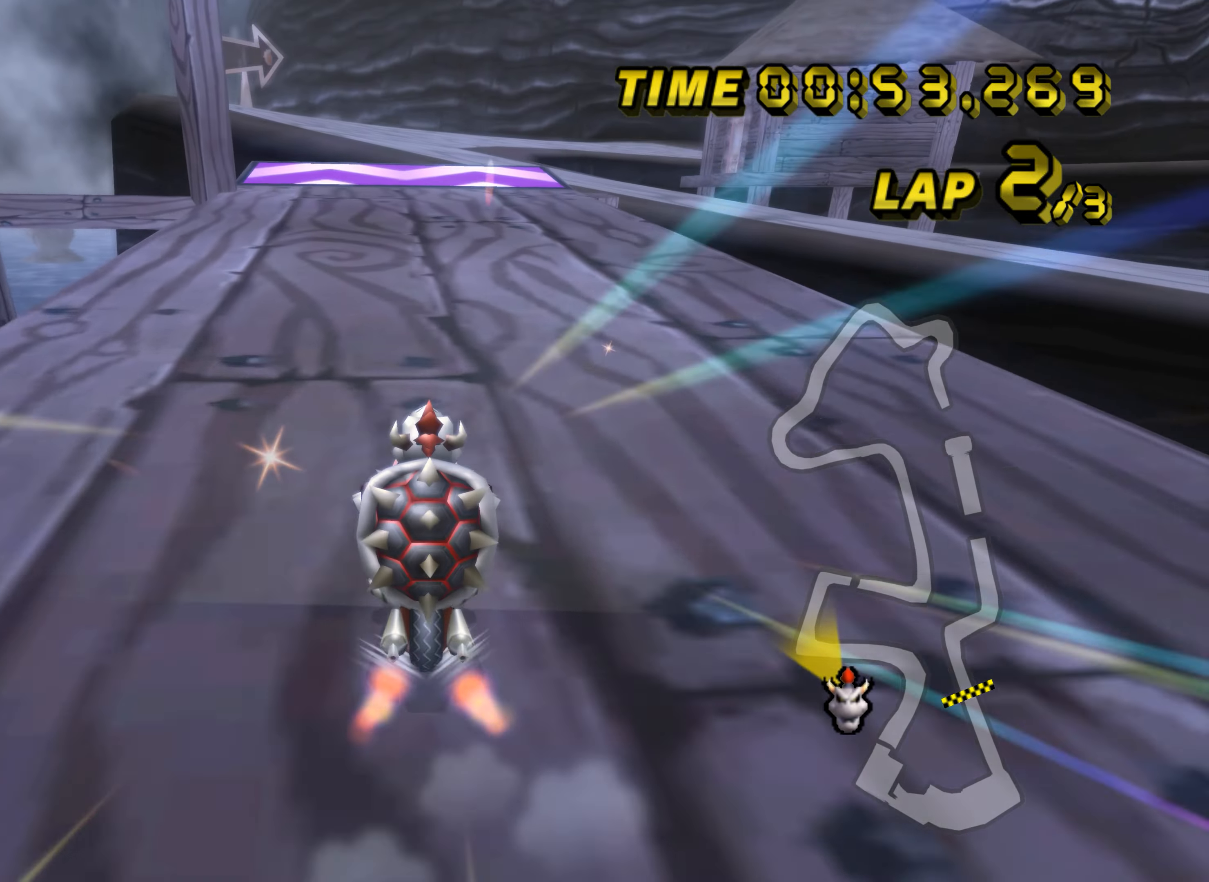
{"buttons": ["A"], "left_stick": "right", "events": [[83, "DPAD_UP", "down"], [100, "DPAD_UP", "up"], [183, "left_stick", "right"], [250, "DPAD_UP", "down"], [267, "DPAD_UP", "up"]]}
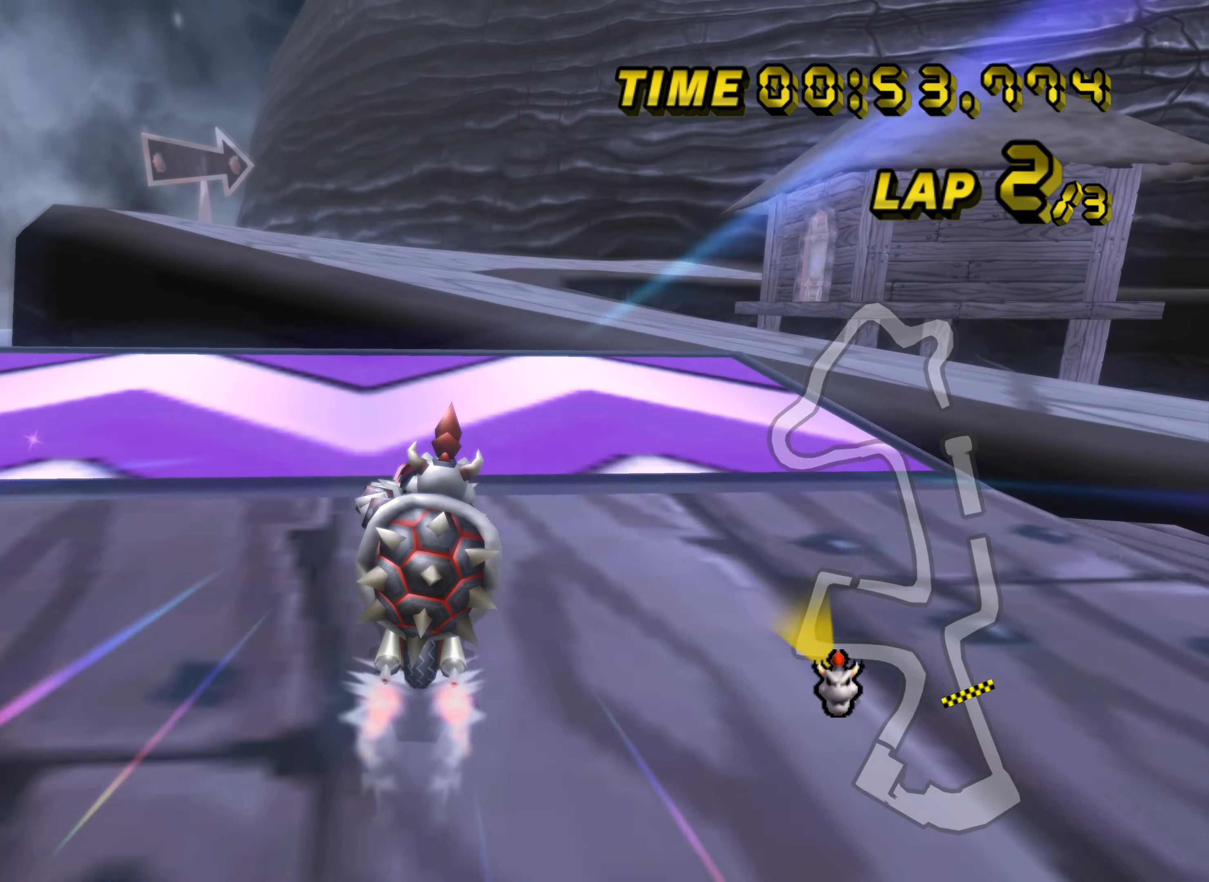
{"buttons": ["A"], "left_stick": "up", "events": [[184, "left_stick", "center"], [250, "left_stick", "up-left"], [267, "DPAD_UP", "down"], [284, "DPAD_UP", "up"], [501, "left_stick", "up"]]}
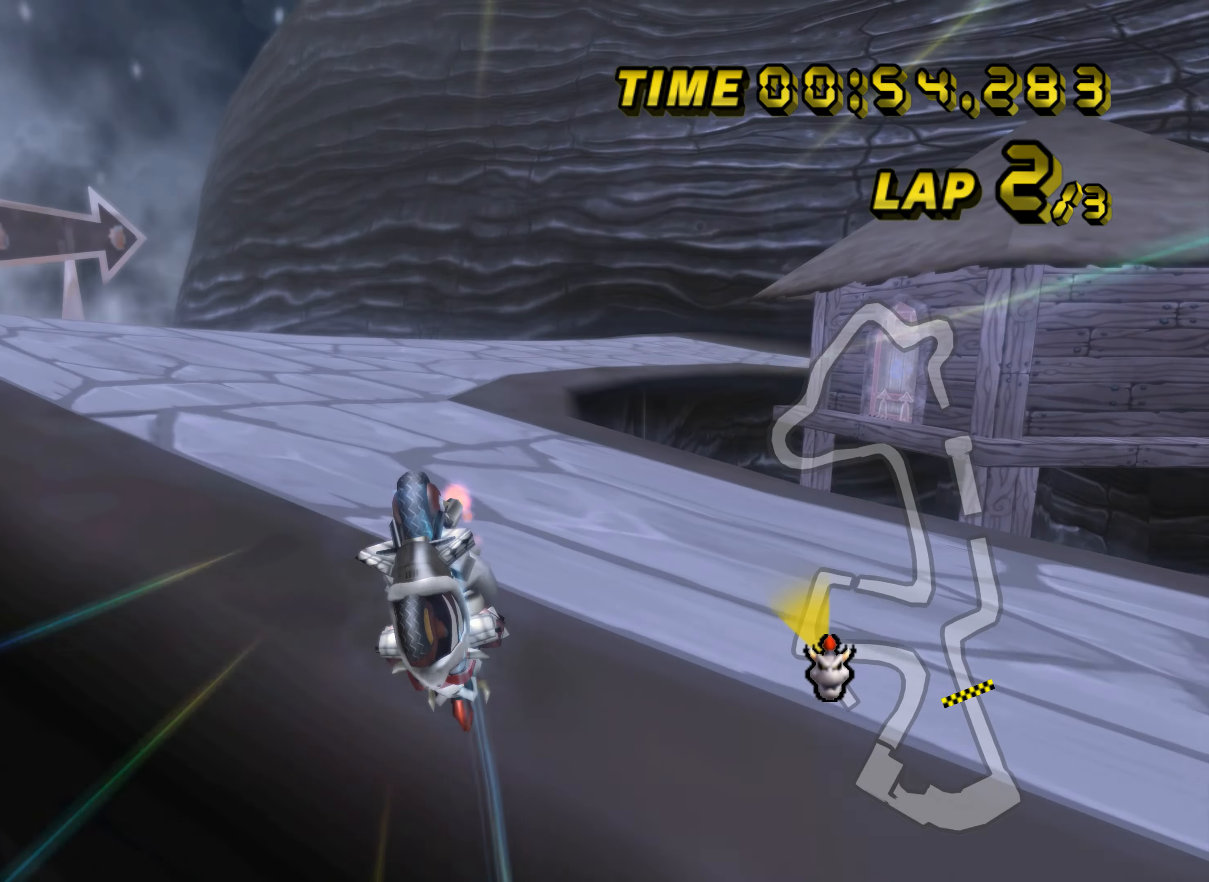
{"buttons": ["A"], "left_stick": "up", "events": []}
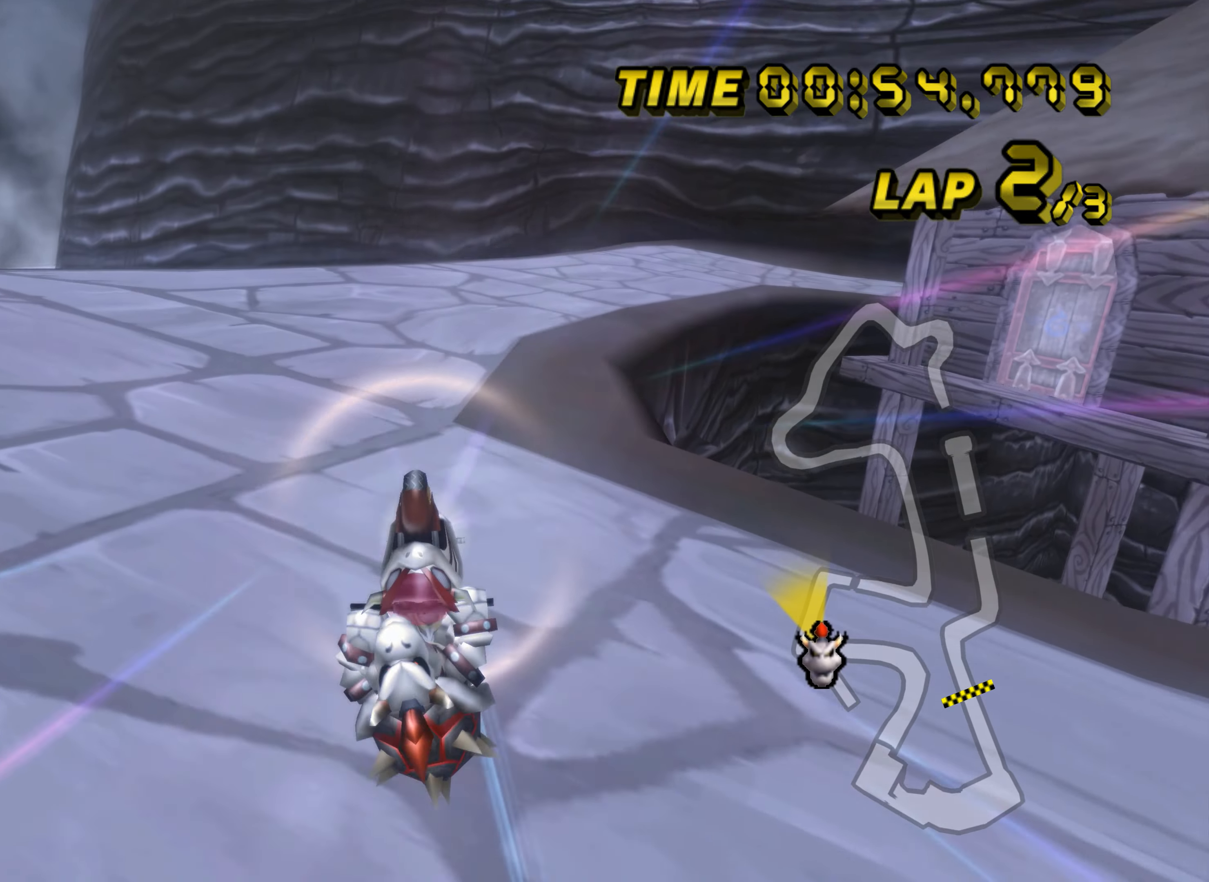
{"buttons": ["A", "R1"], "left_stick": "up-left", "events": [[84, "R1", "down"], [100, "left_stick", "up-right"], [234, "DPAD_UP", "down"], [234, "left_stick", "up-left"], [250, "DPAD_UP", "up"], [434, "DPAD_UP", "down"], [451, "DPAD_UP", "up"]]}
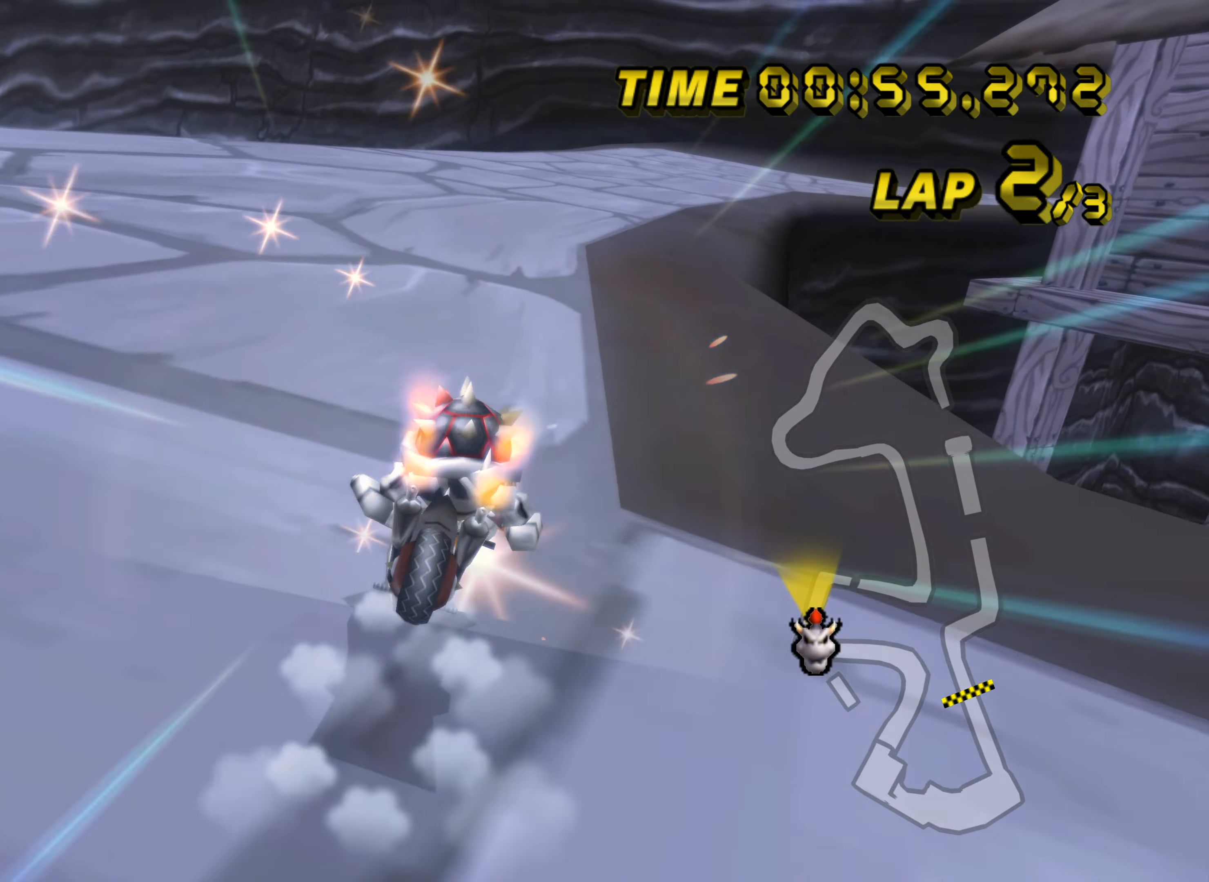
{"buttons": ["A"], "left_stick": "center", "events": [[16, "left_stick", "up-right"], [200, "R1", "up"], [217, "left_stick", "up-left"], [250, "DPAD_UP", "down"], [267, "DPAD_UP", "up"], [283, "left_stick", "left"], [483, "DPAD_UP", "down"], [483, "left_stick", "center"], [500, "DPAD_UP", "up"]]}
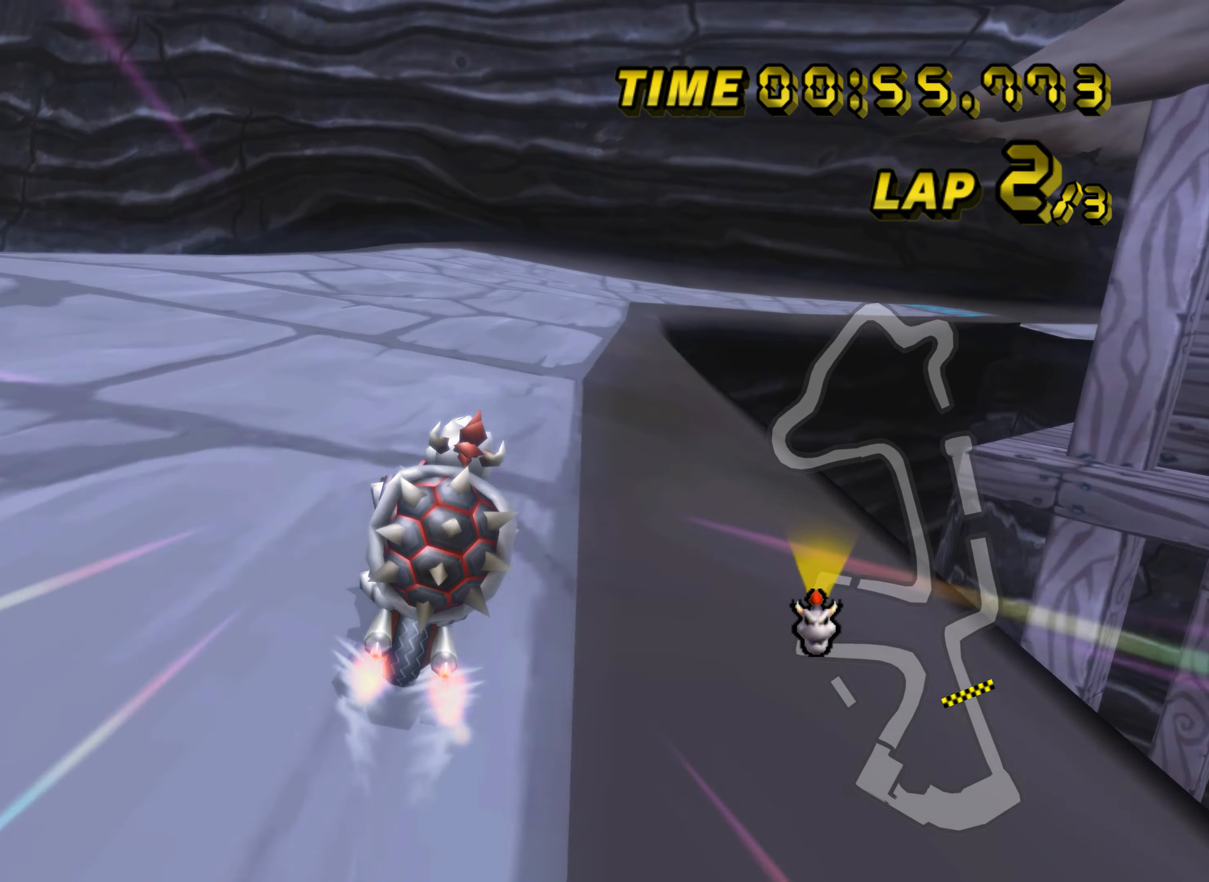
{"buttons": ["A", "R1"], "left_stick": "up-right", "events": [[167, "R1", "down"], [351, "DPAD_UP", "down"], [367, "DPAD_UP", "up"], [384, "left_stick", "up-right"]]}